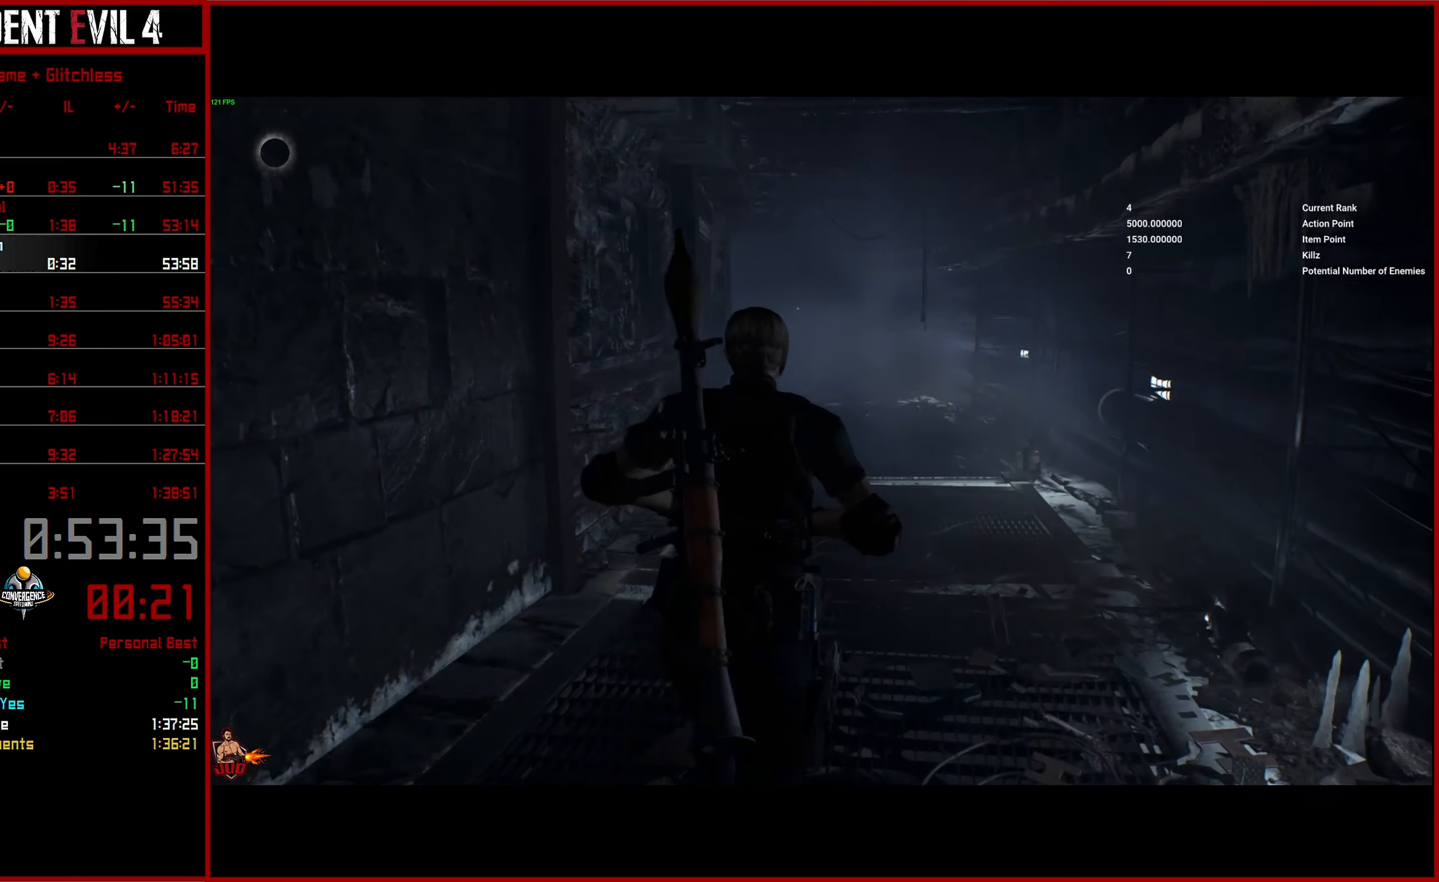
Gameplay with a controller (PlayStation layout); each line is a JSON object with the inputs held at the frame after it. "button_events" lists button changes between this image and that frame as [ms after this image, input, new state], when the widget could be followed in between (sticks are given only as held states).
{"buttons": [], "left_stick": "up", "right_stick": "center", "button_events": []}
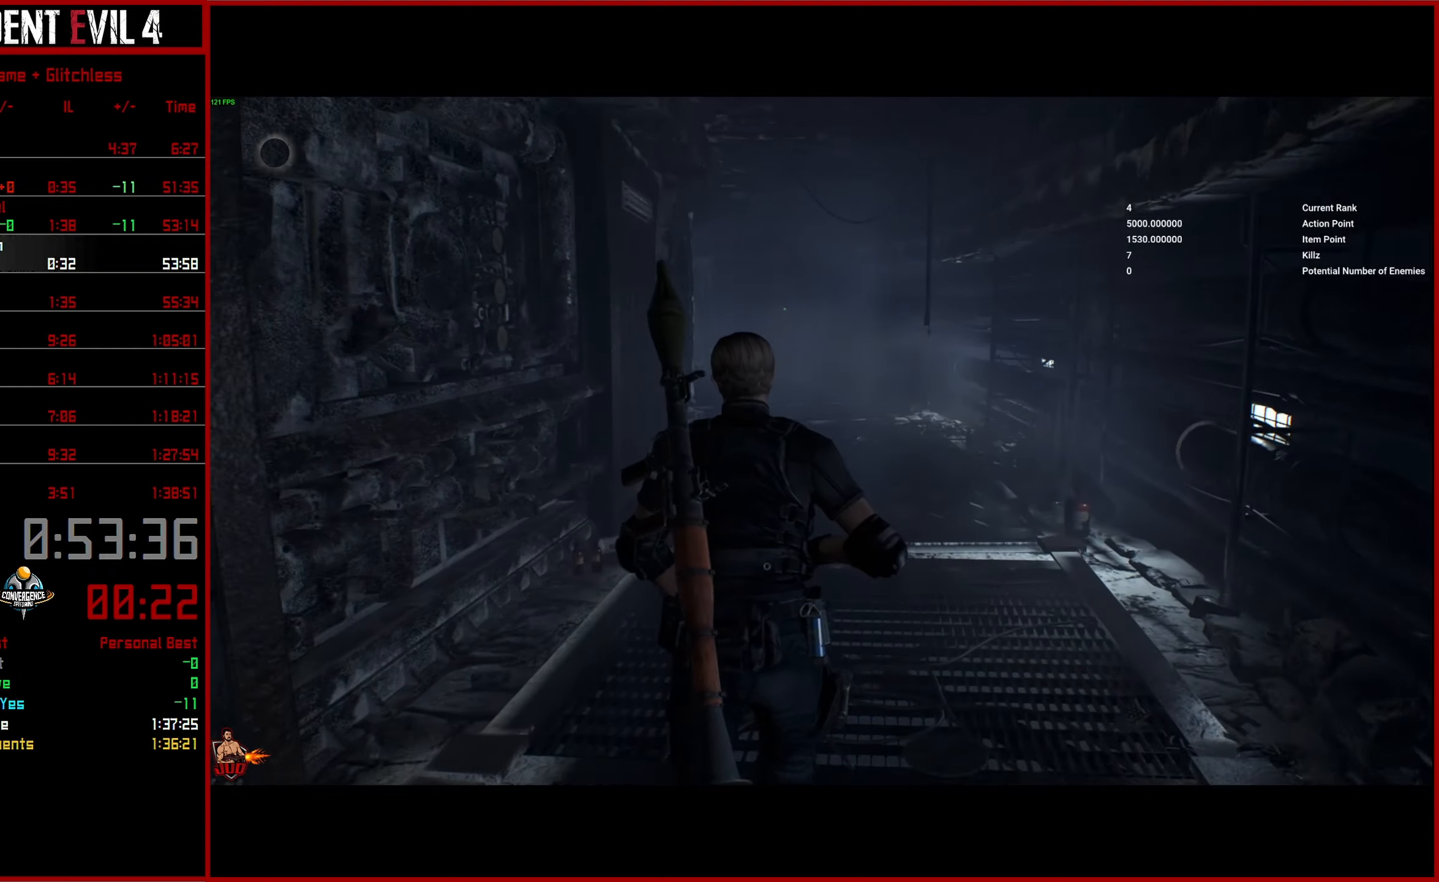
{"buttons": [], "left_stick": "up", "right_stick": "center", "button_events": []}
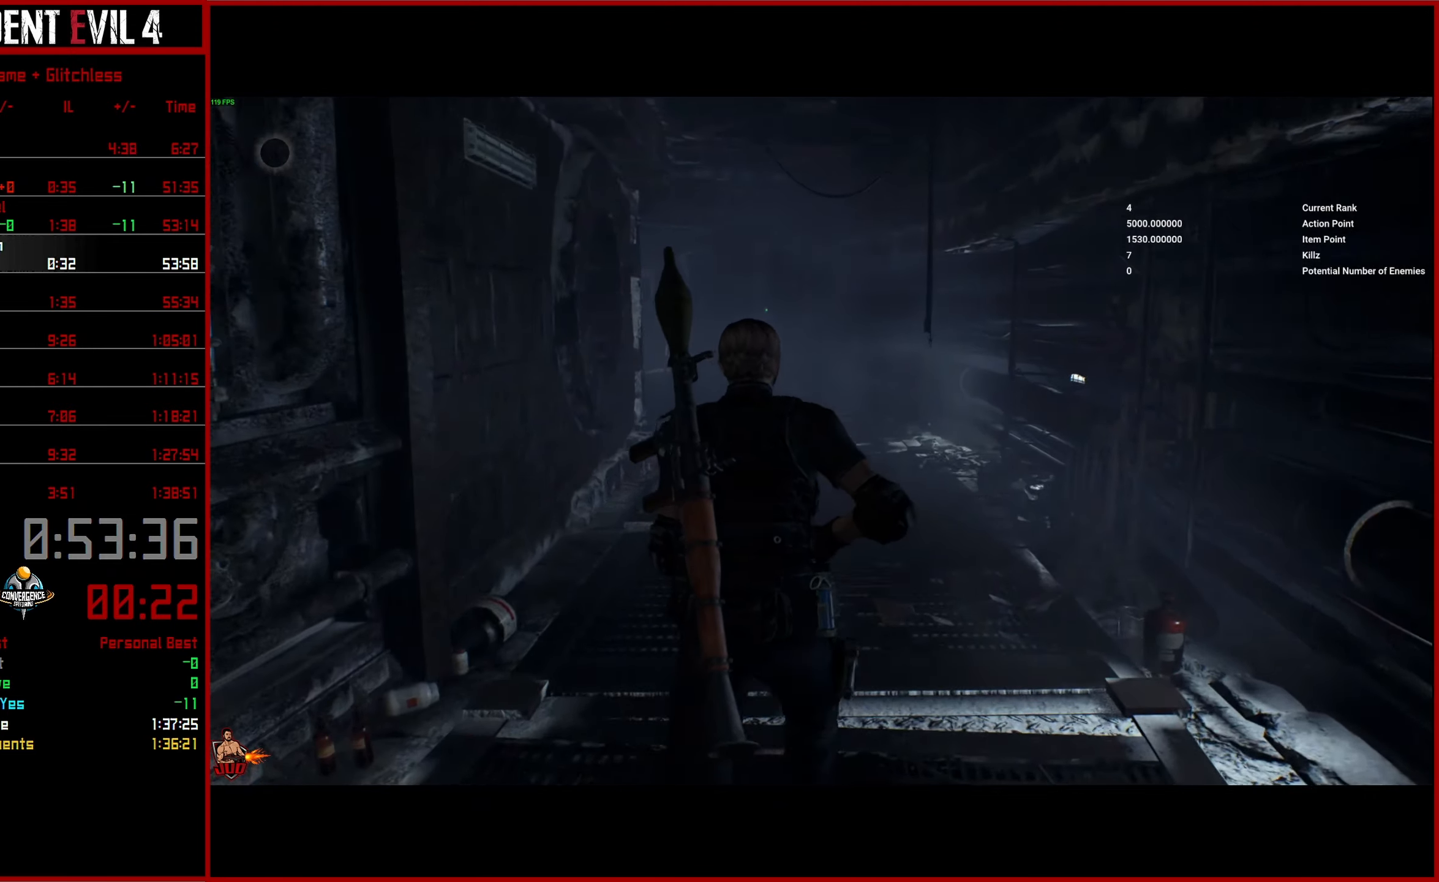
{"buttons": [], "left_stick": "up", "right_stick": "down-left", "button_events": []}
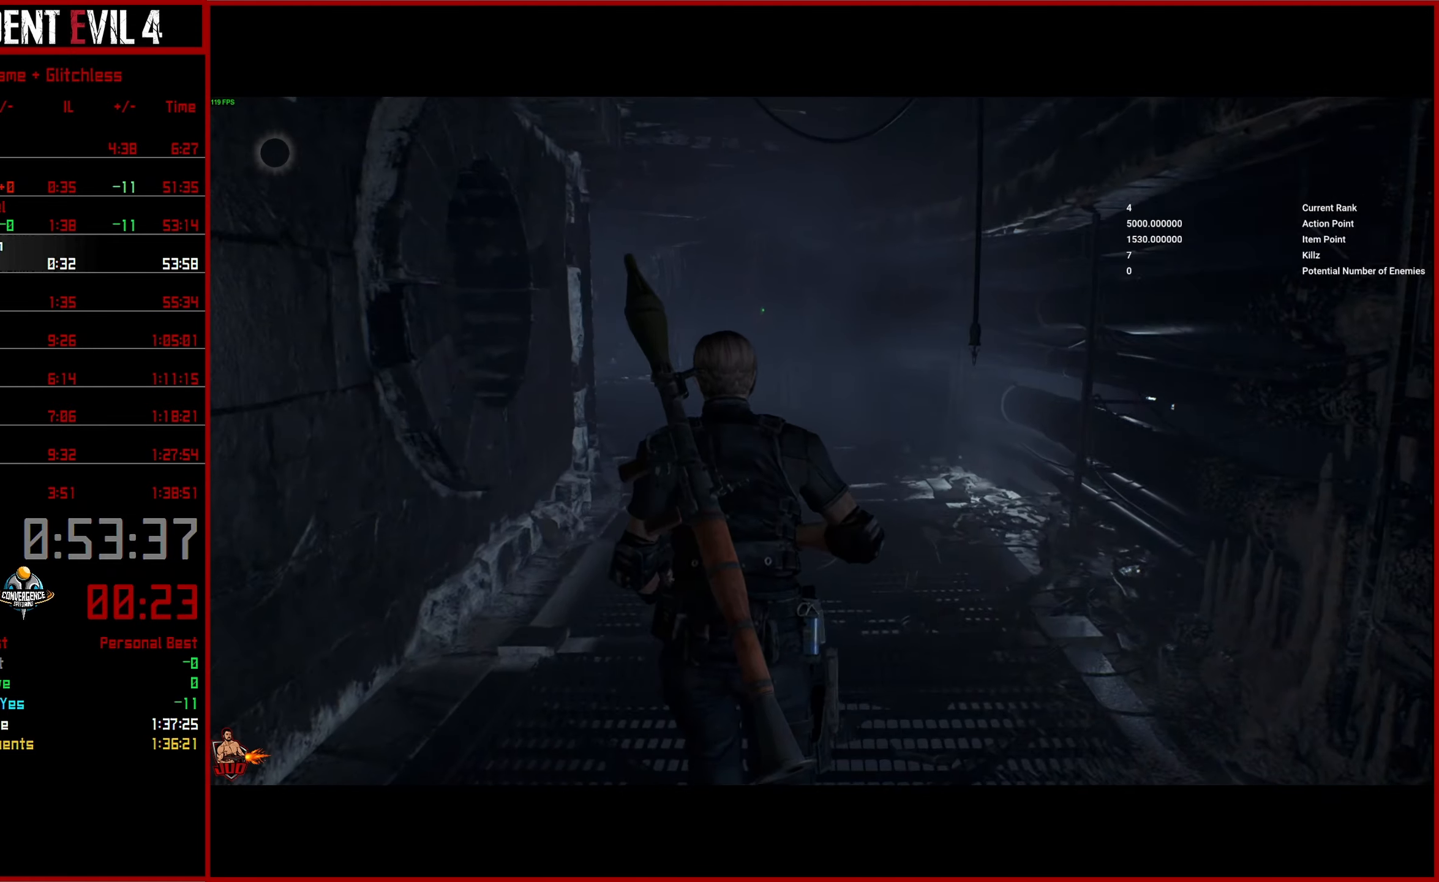
{"buttons": [], "left_stick": "up", "right_stick": "down-left", "button_events": []}
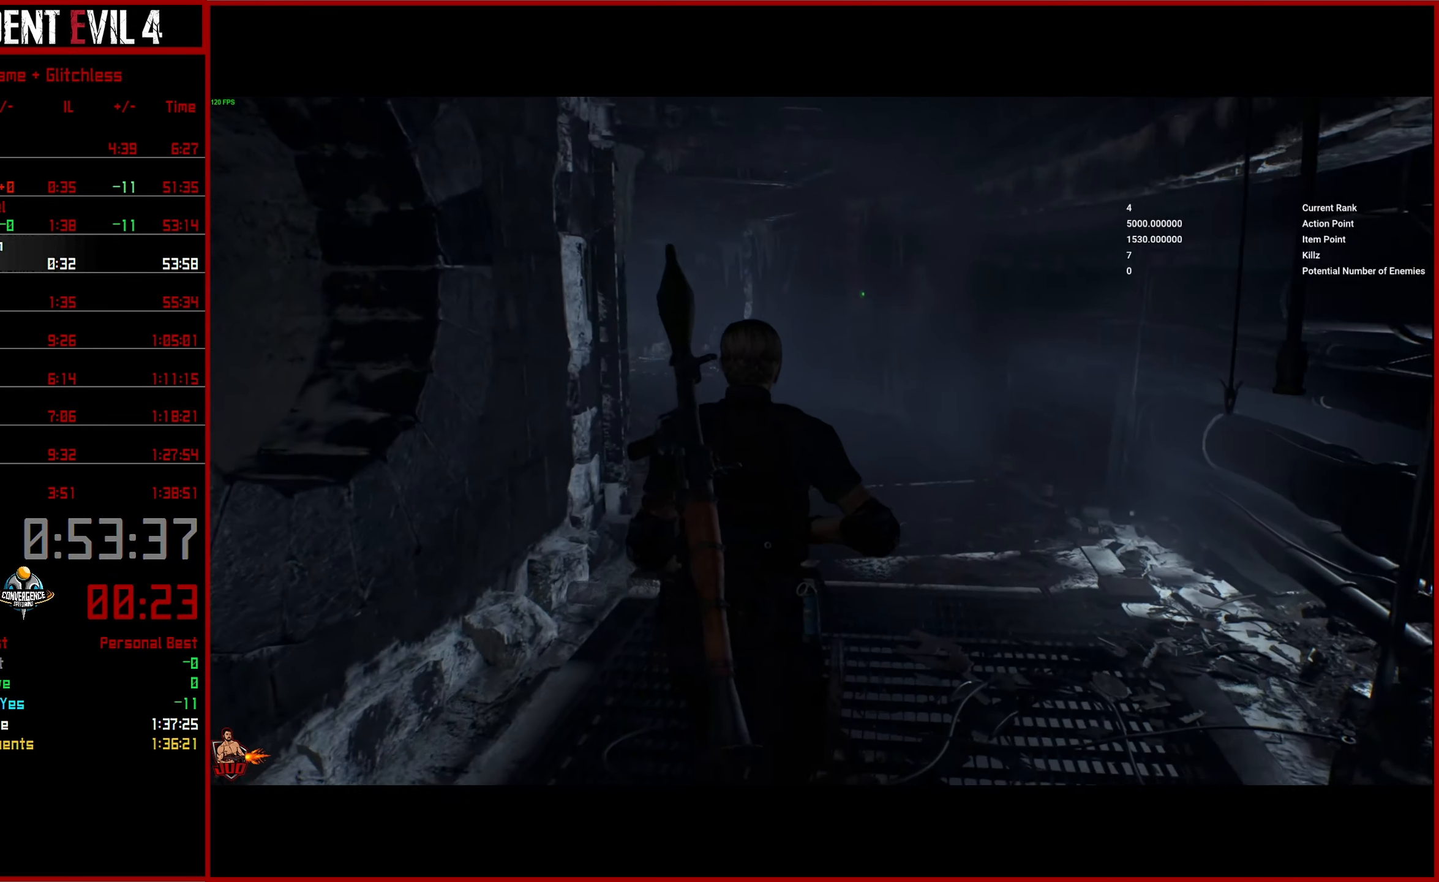
{"buttons": [], "left_stick": "up", "right_stick": "center", "button_events": []}
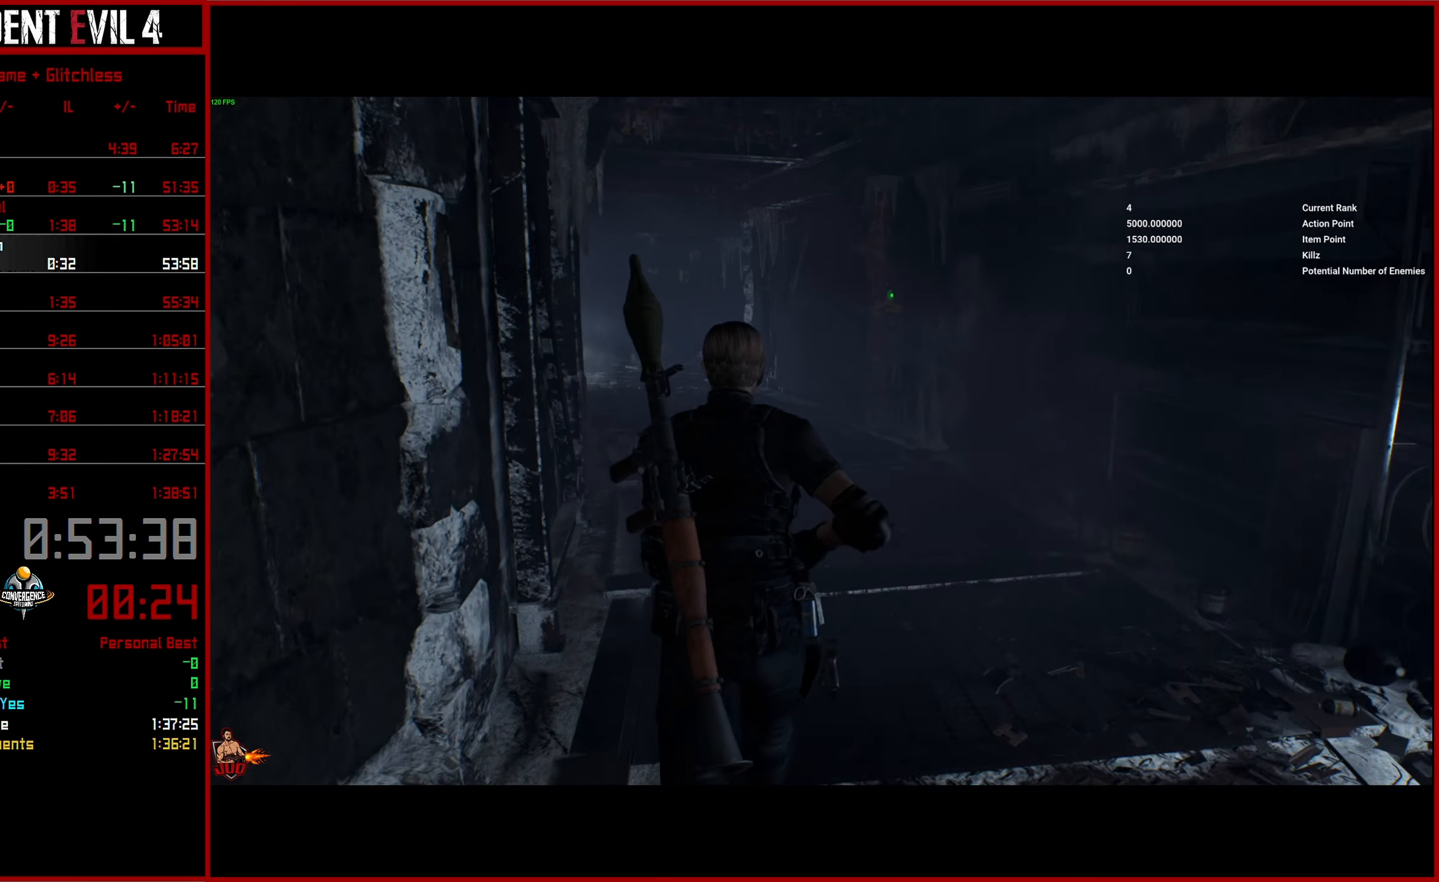
{"buttons": [], "left_stick": "up", "right_stick": "center", "button_events": []}
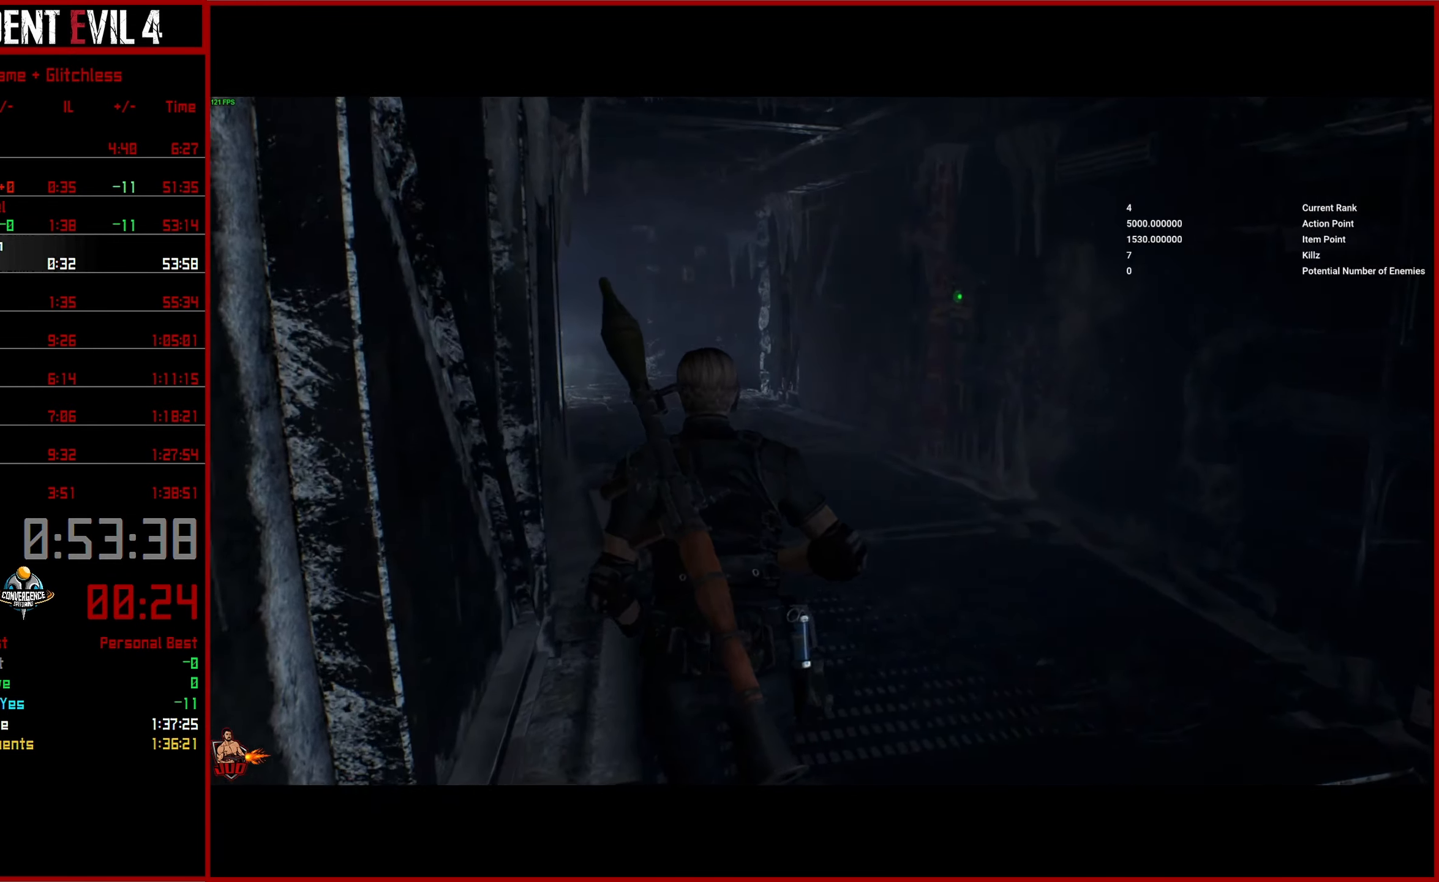
{"buttons": [], "left_stick": "up", "right_stick": "center", "button_events": []}
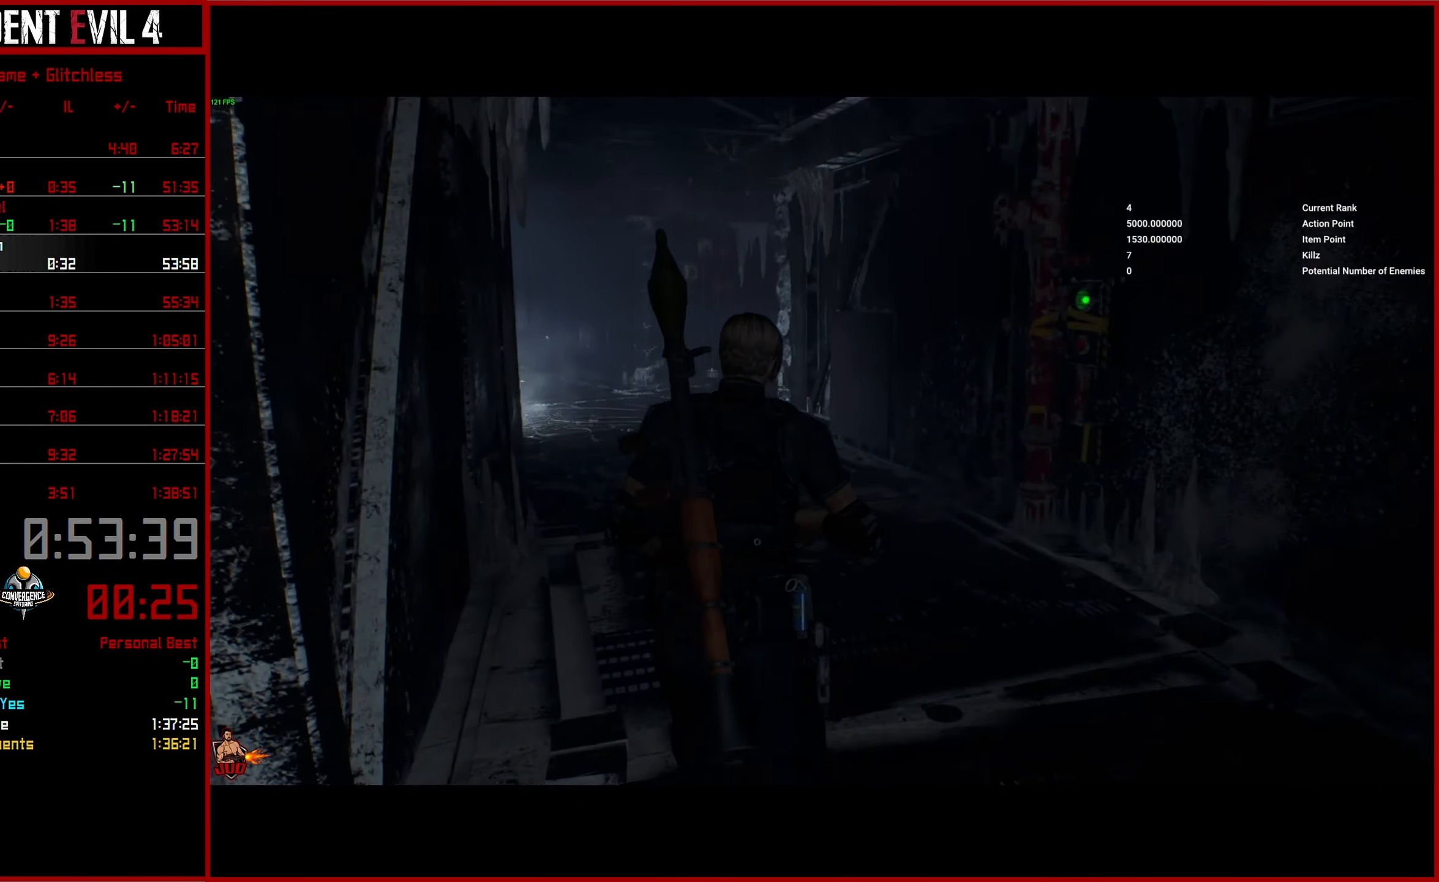
{"buttons": [], "left_stick": "up", "right_stick": "center", "button_events": []}
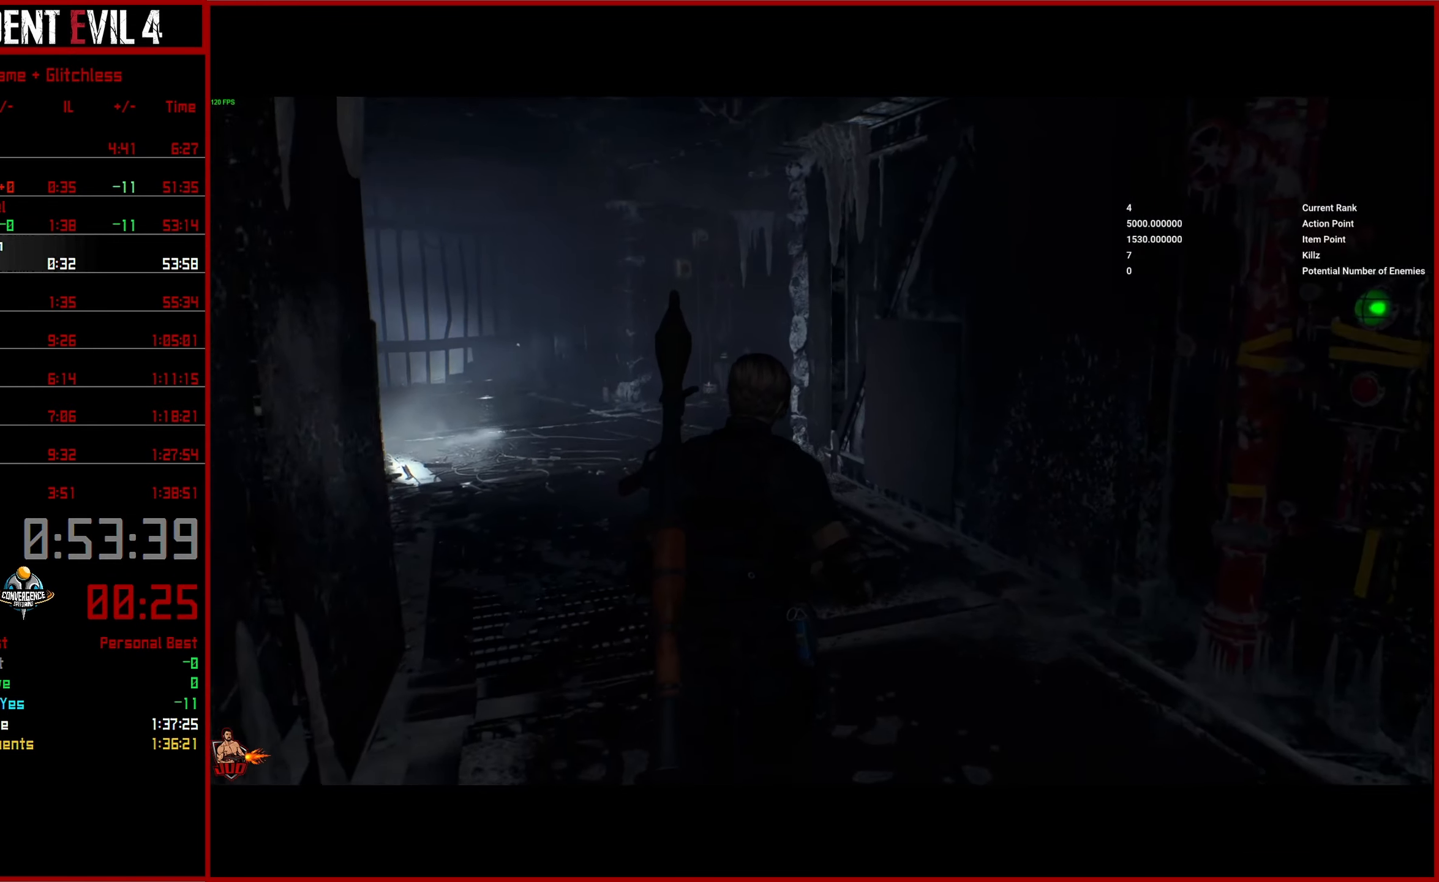
{"buttons": [], "left_stick": "up", "right_stick": "center", "button_events": []}
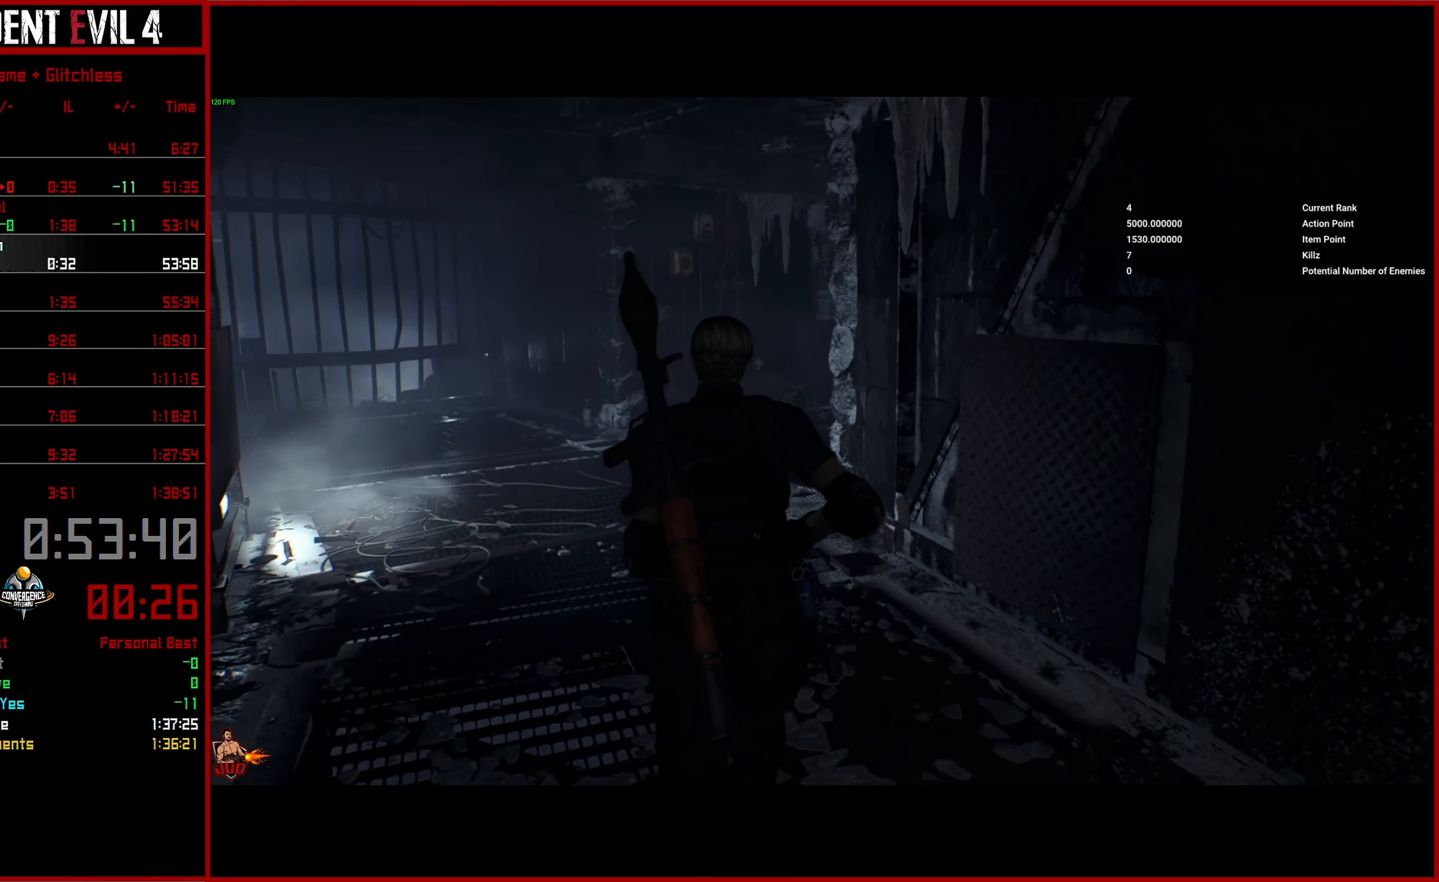
{"buttons": [], "left_stick": "up", "right_stick": "right", "button_events": []}
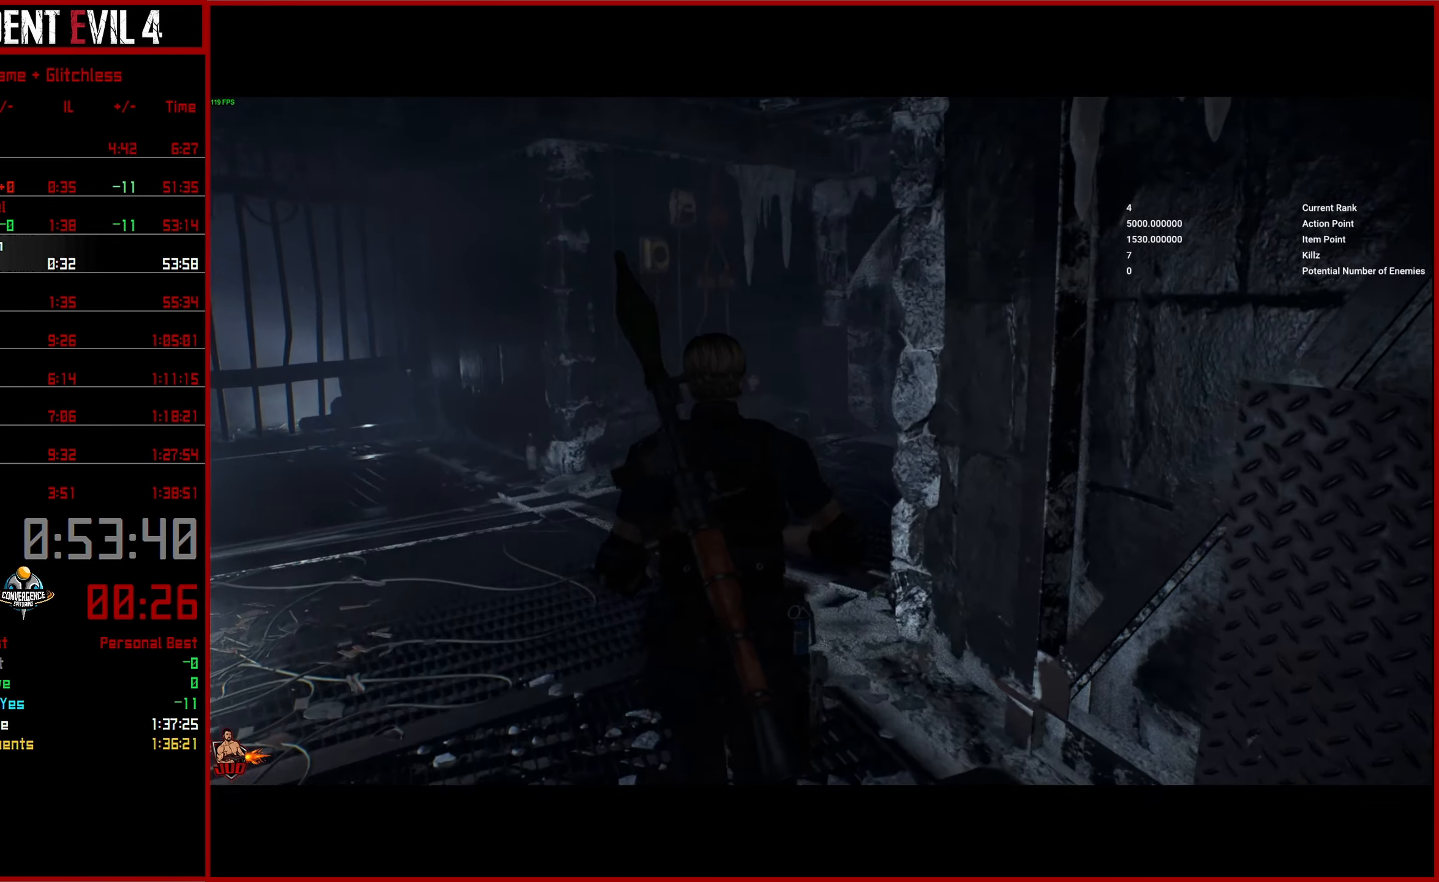
{"buttons": [], "left_stick": "up", "right_stick": "right", "button_events": []}
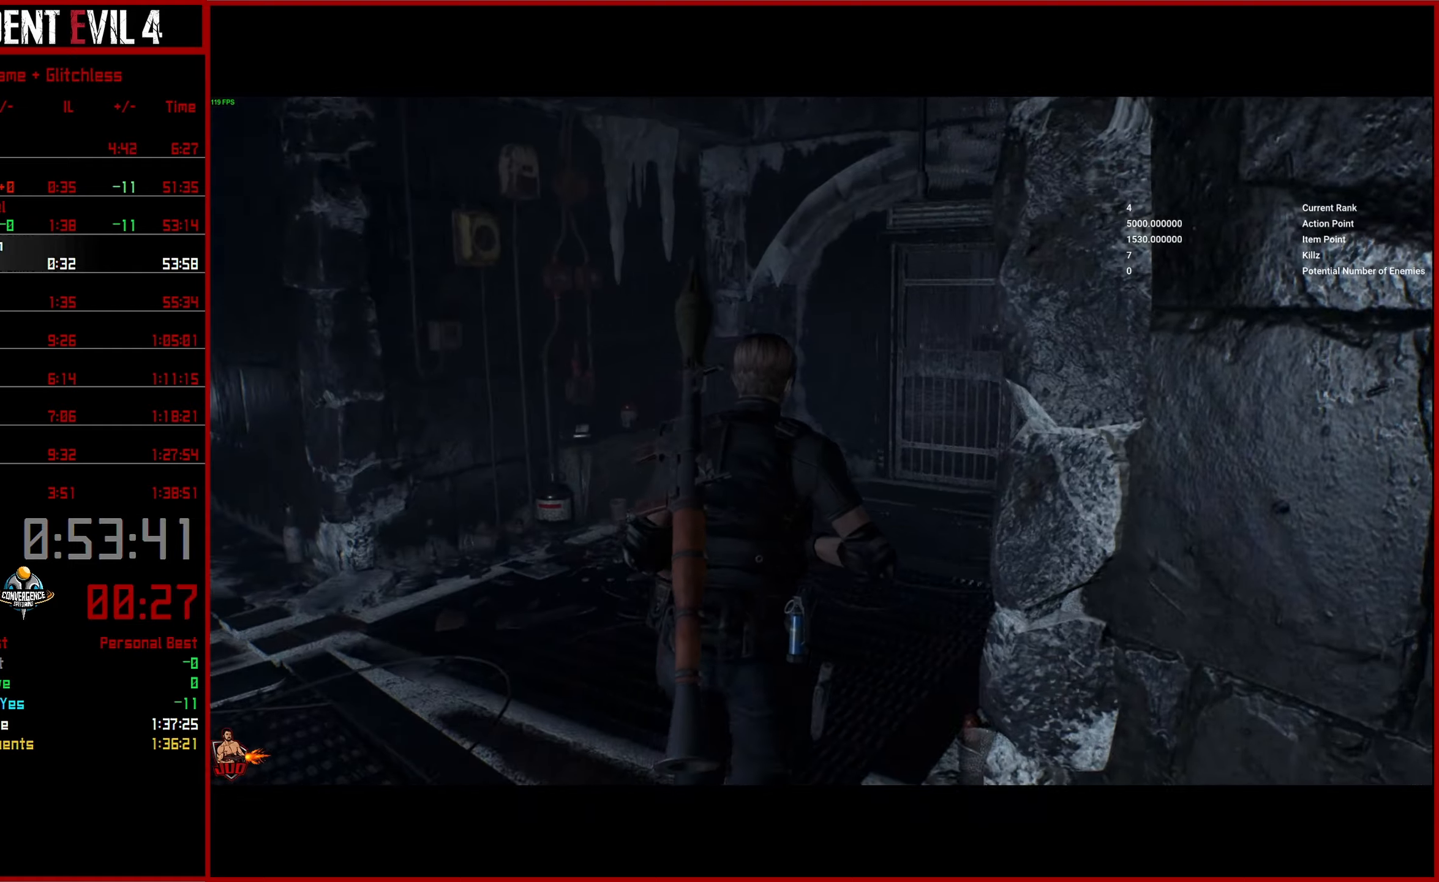
{"buttons": [], "left_stick": "up", "right_stick": "right", "button_events": []}
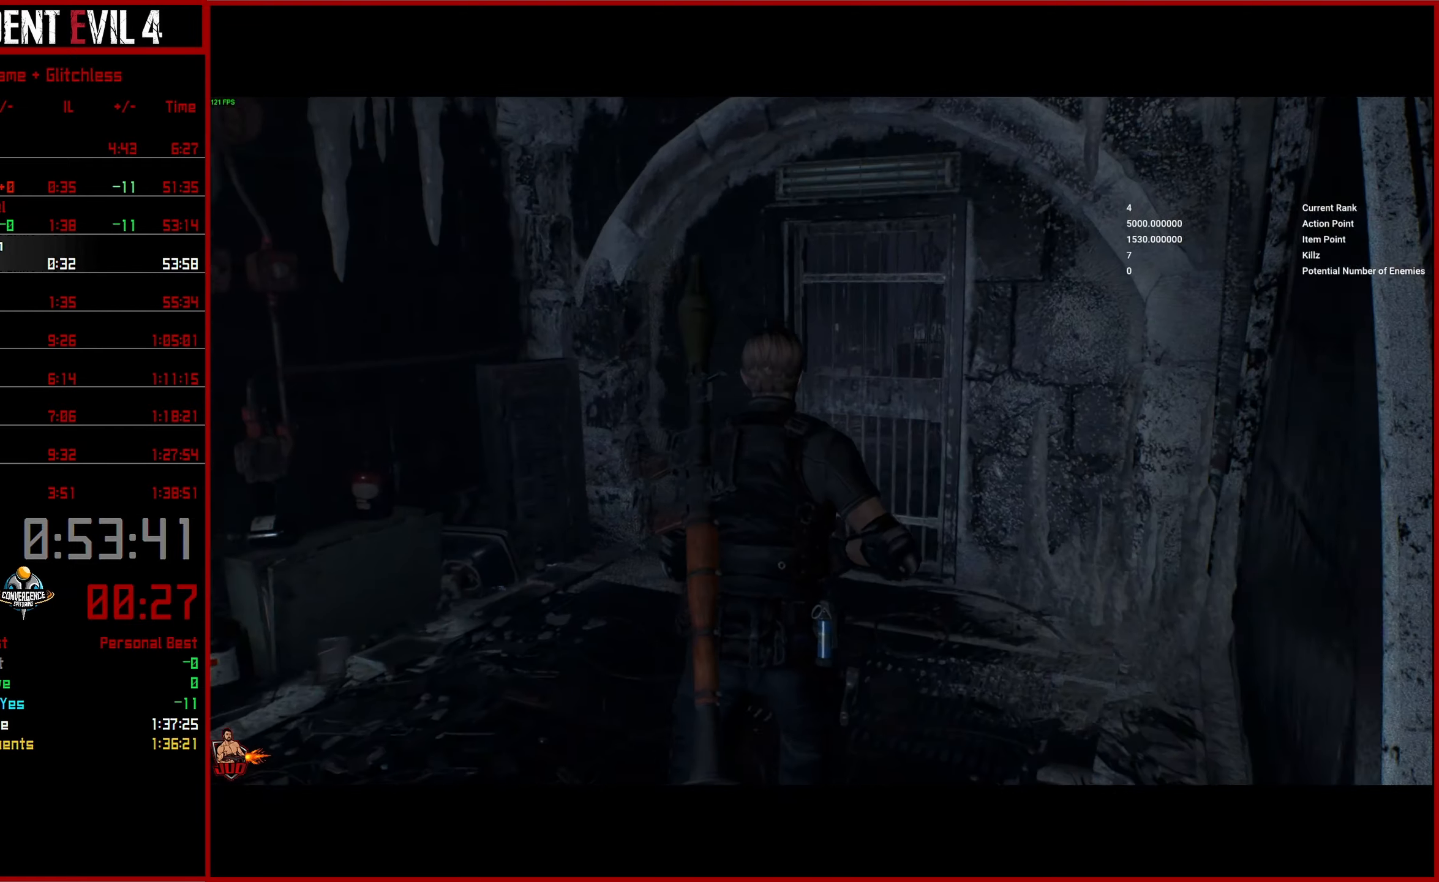
{"buttons": [], "left_stick": "up", "right_stick": "right", "button_events": []}
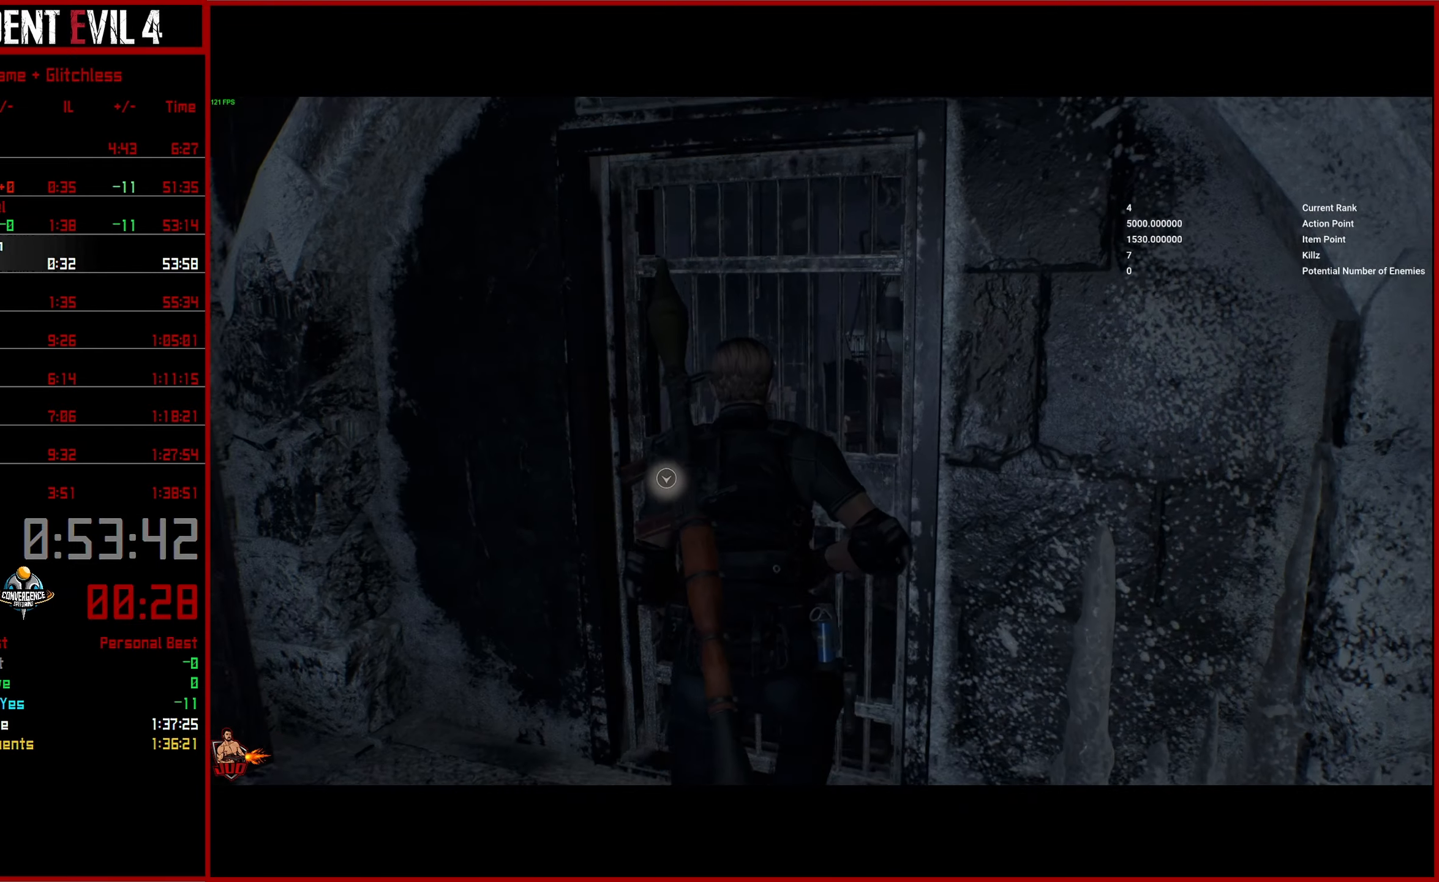
{"buttons": [], "left_stick": "up", "right_stick": "right", "button_events": []}
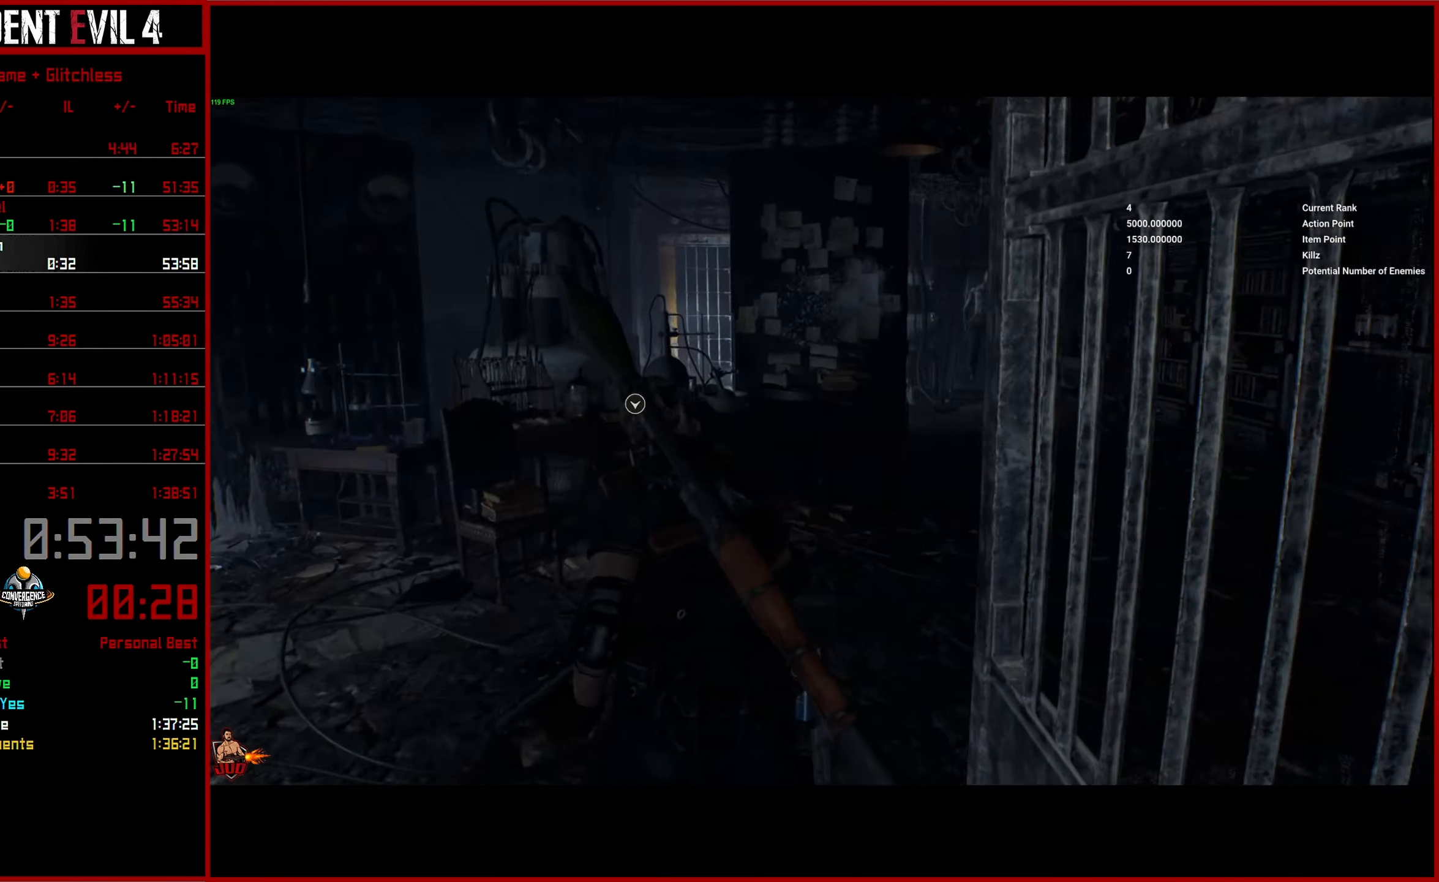
{"buttons": [], "left_stick": "up", "right_stick": "center", "button_events": []}
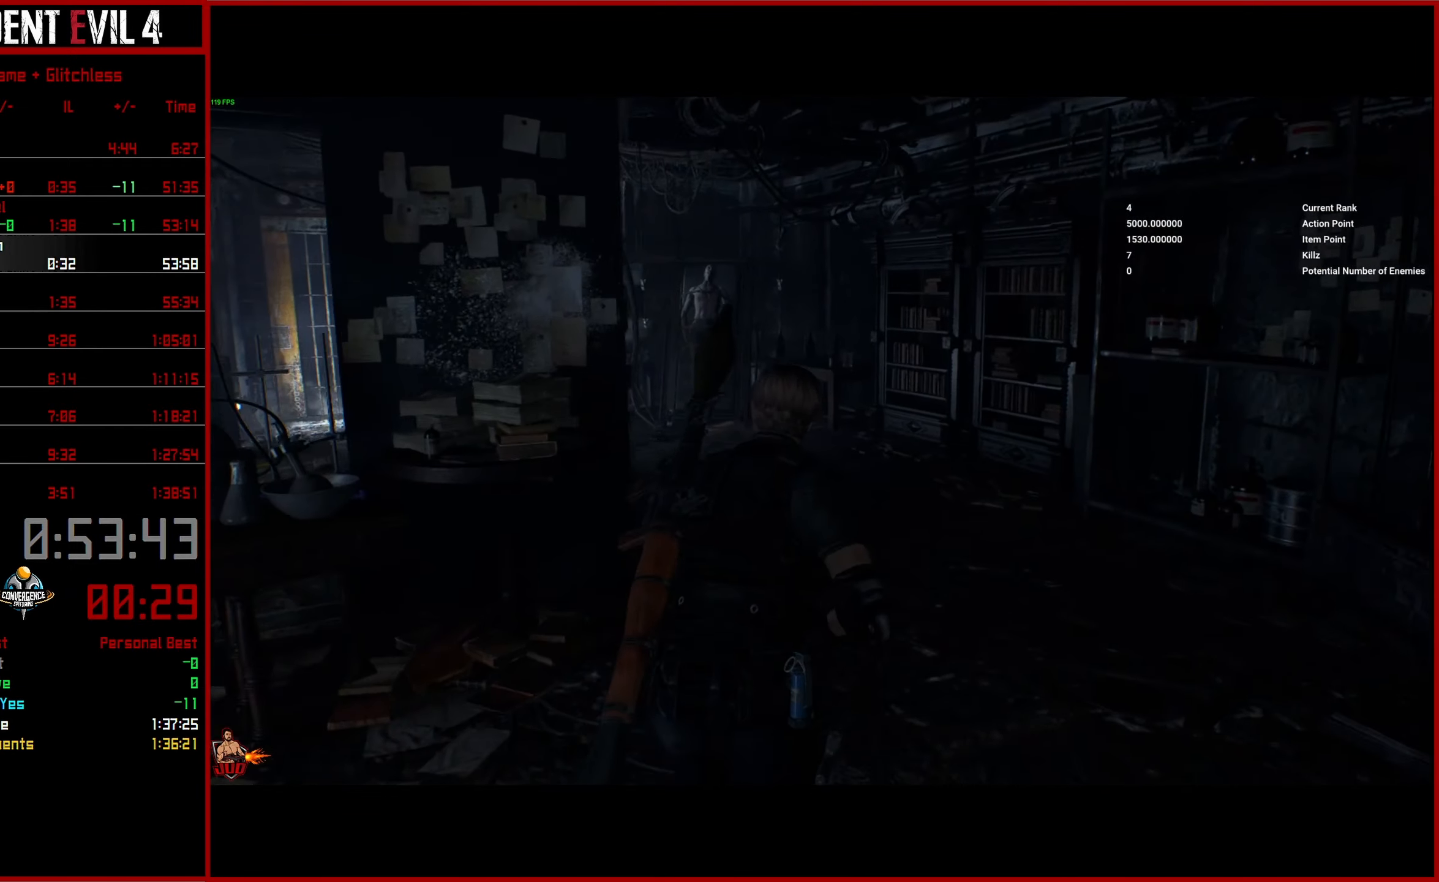
{"buttons": [], "left_stick": "up", "right_stick": "left", "button_events": []}
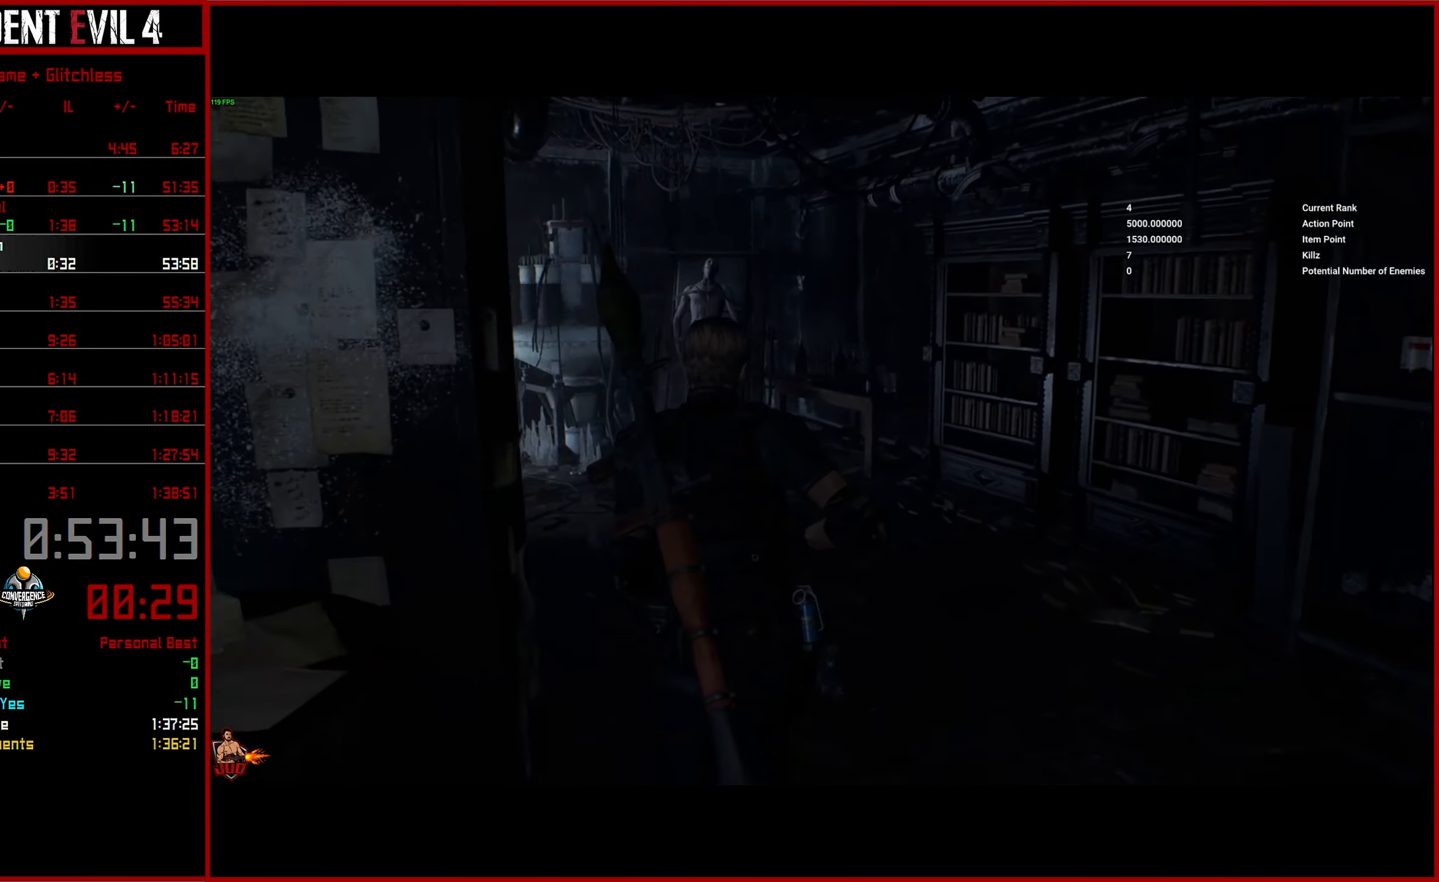
{"buttons": [], "left_stick": "up-left", "right_stick": "left"}
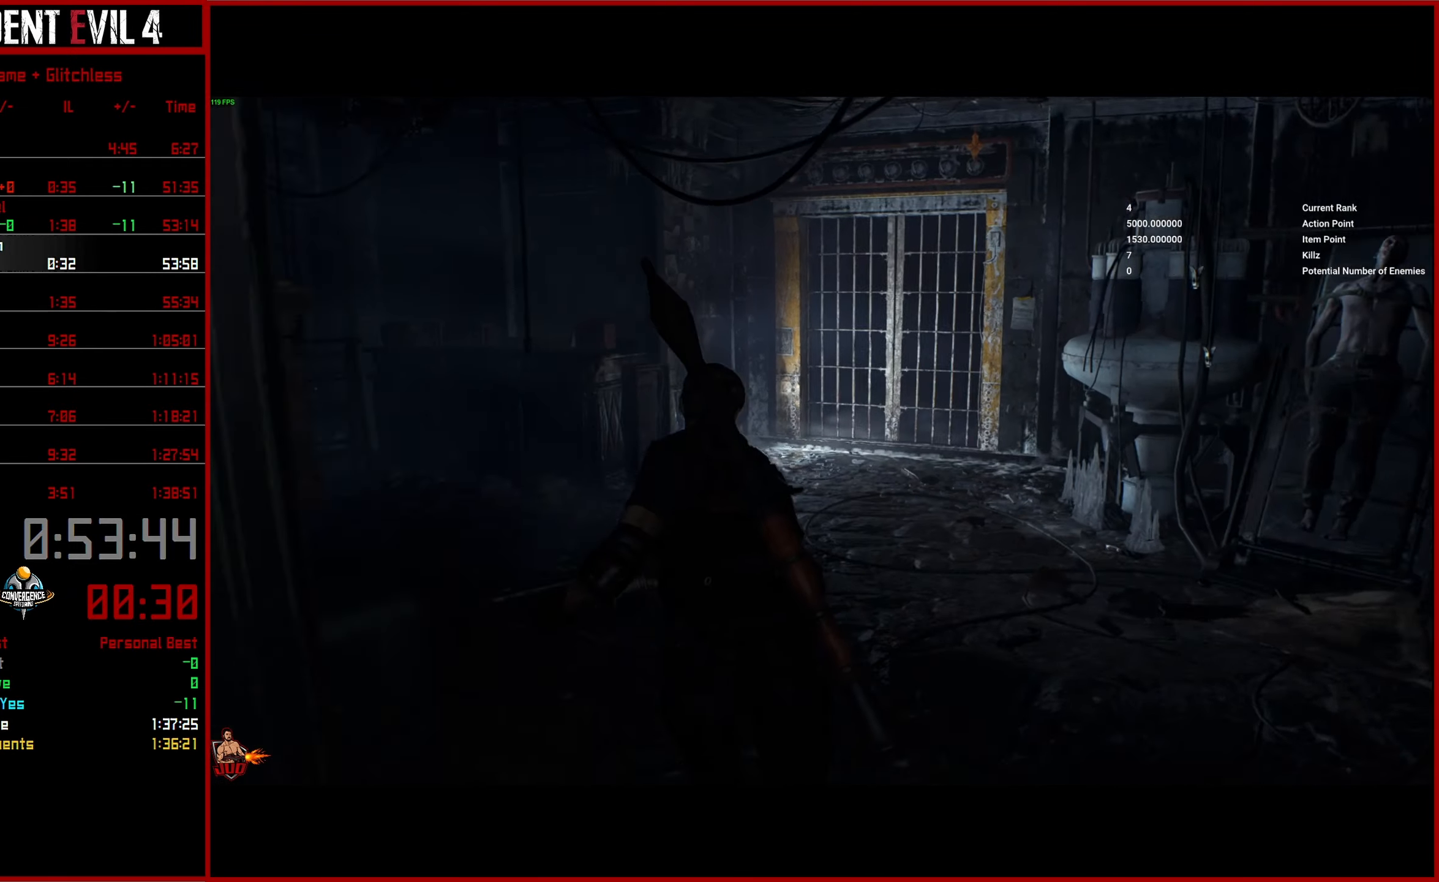
{"buttons": [], "left_stick": "up-left", "right_stick": "left", "button_events": []}
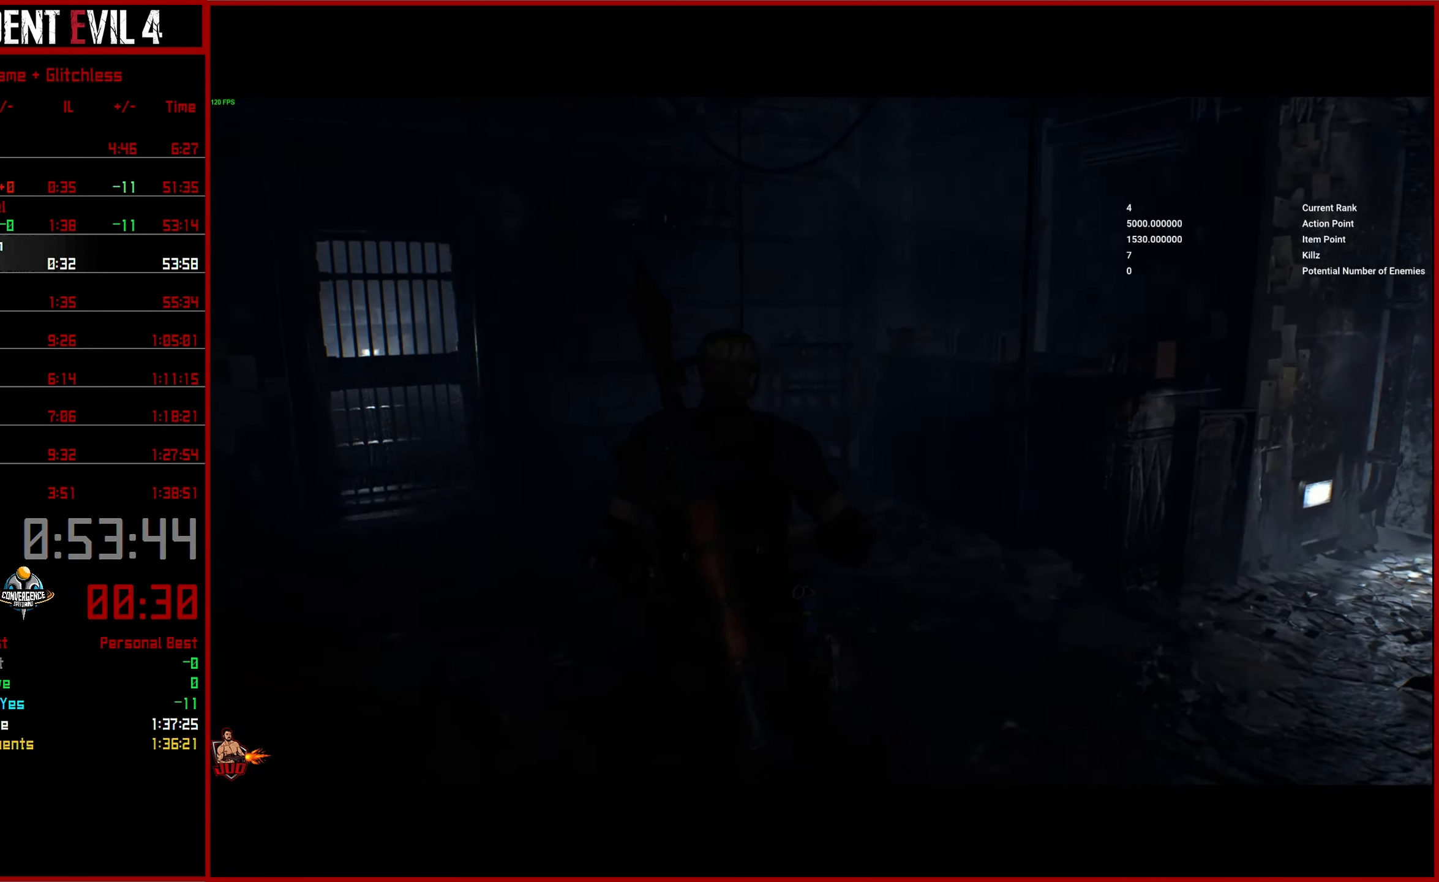
{"buttons": [], "left_stick": "up-left", "right_stick": "left"}
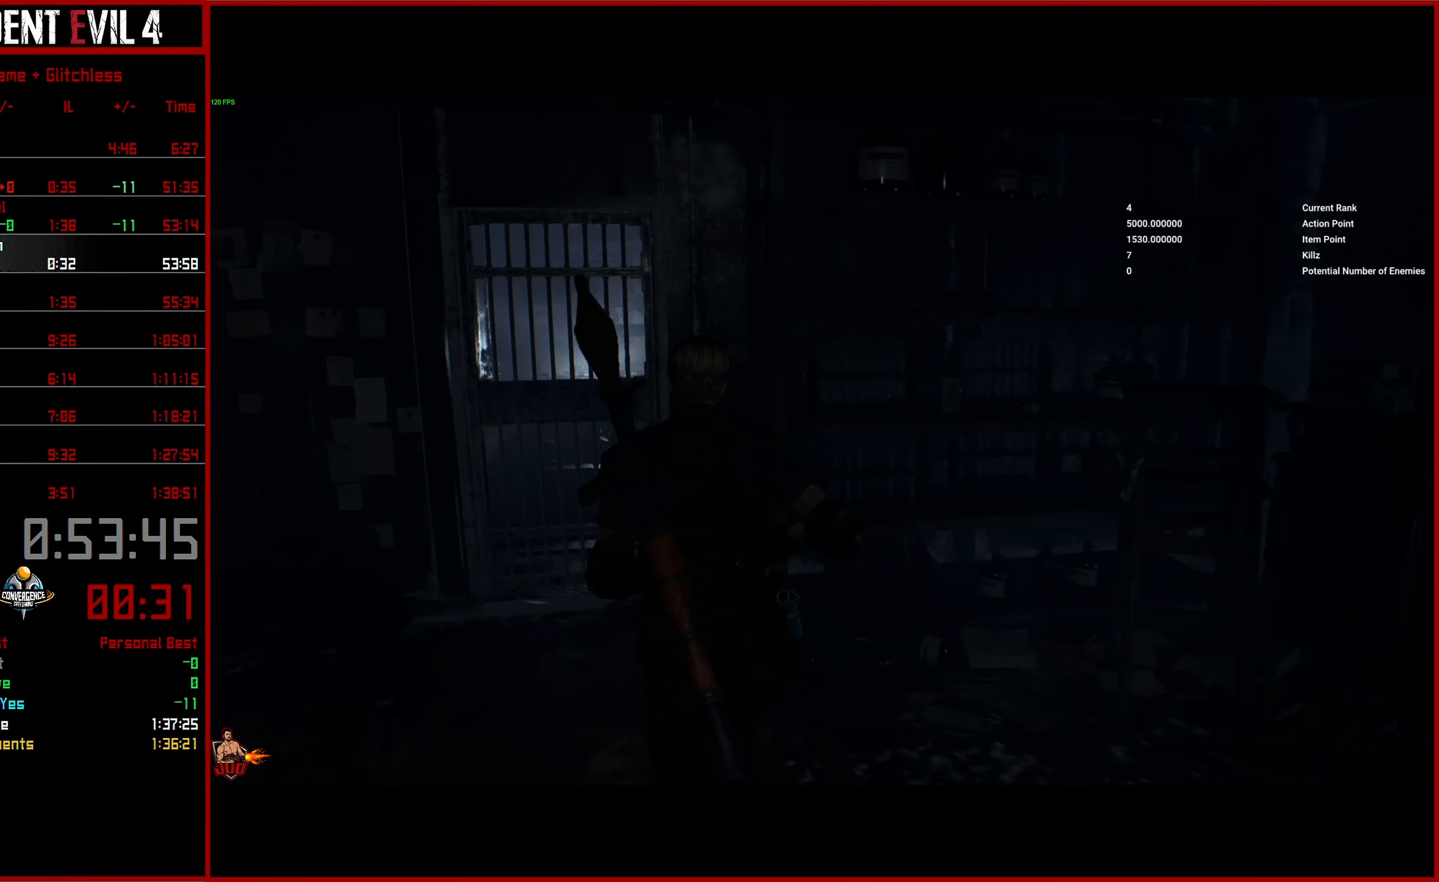
{"buttons": [], "left_stick": "up", "right_stick": "center"}
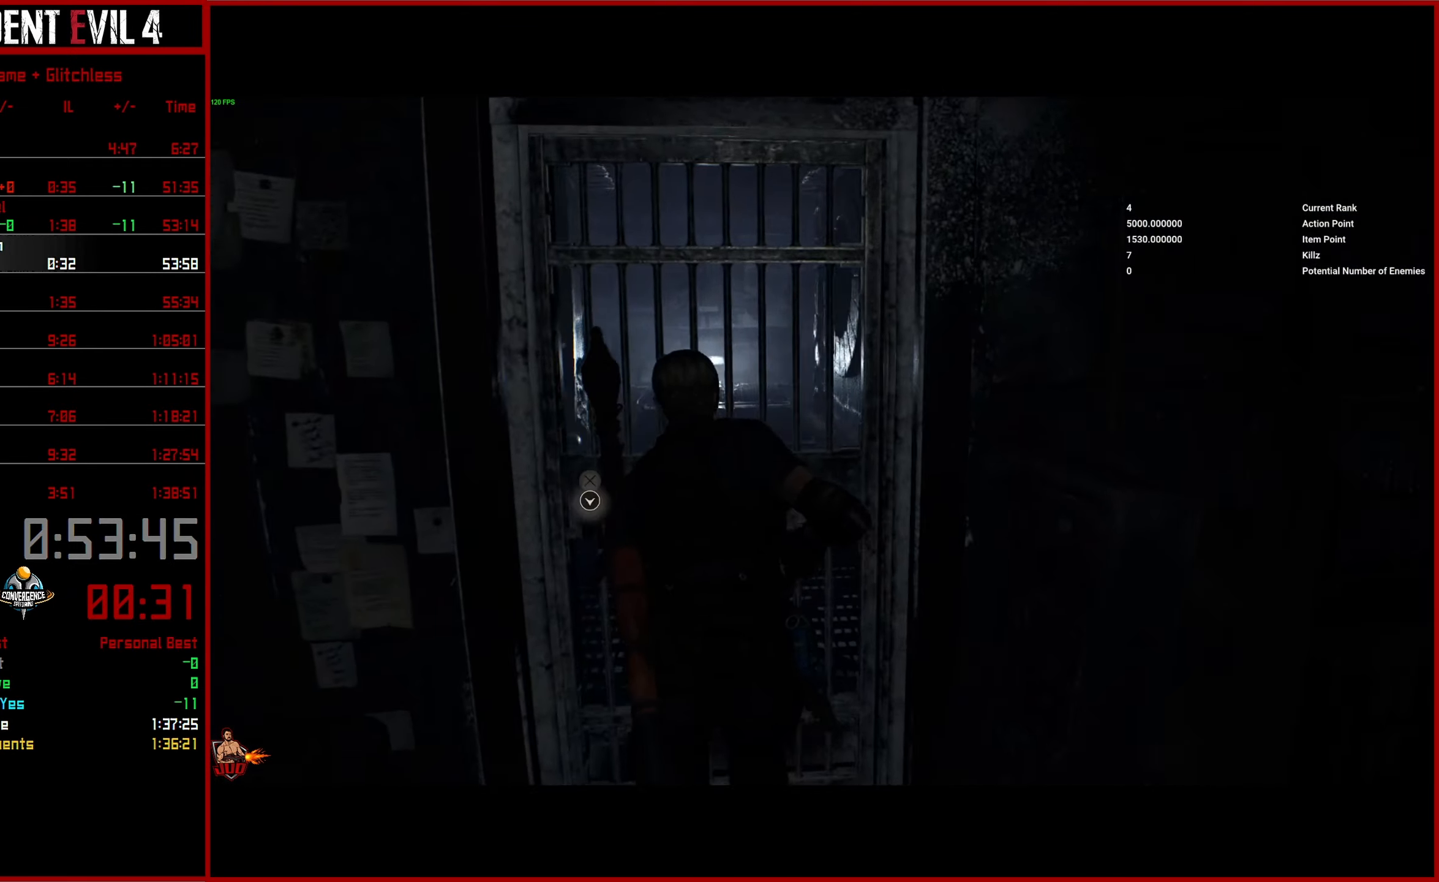
{"buttons": [], "left_stick": "up", "right_stick": "left", "button_events": []}
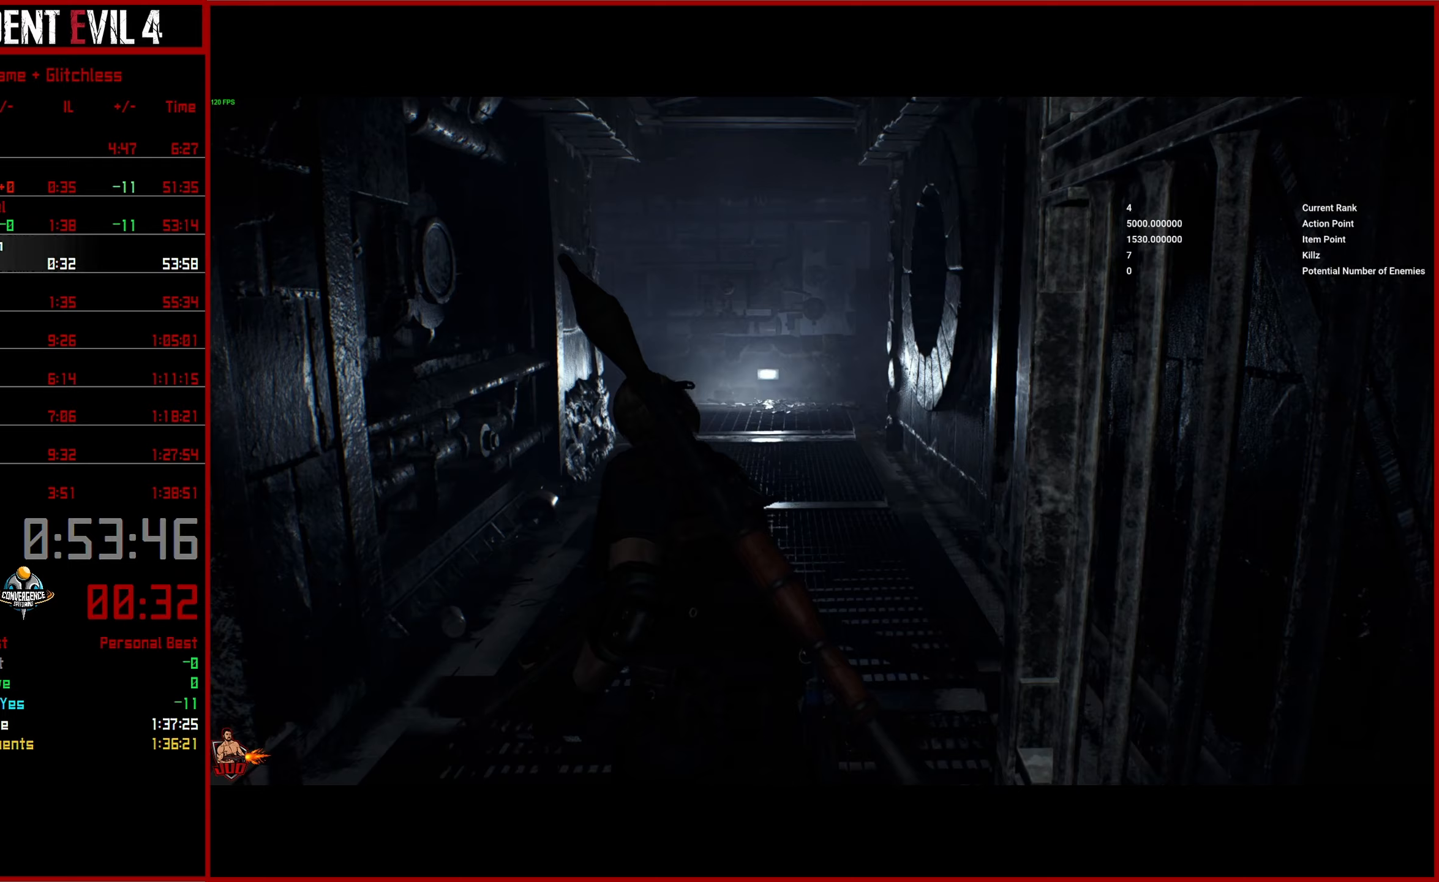
{"buttons": [], "left_stick": "up", "right_stick": "center", "button_events": []}
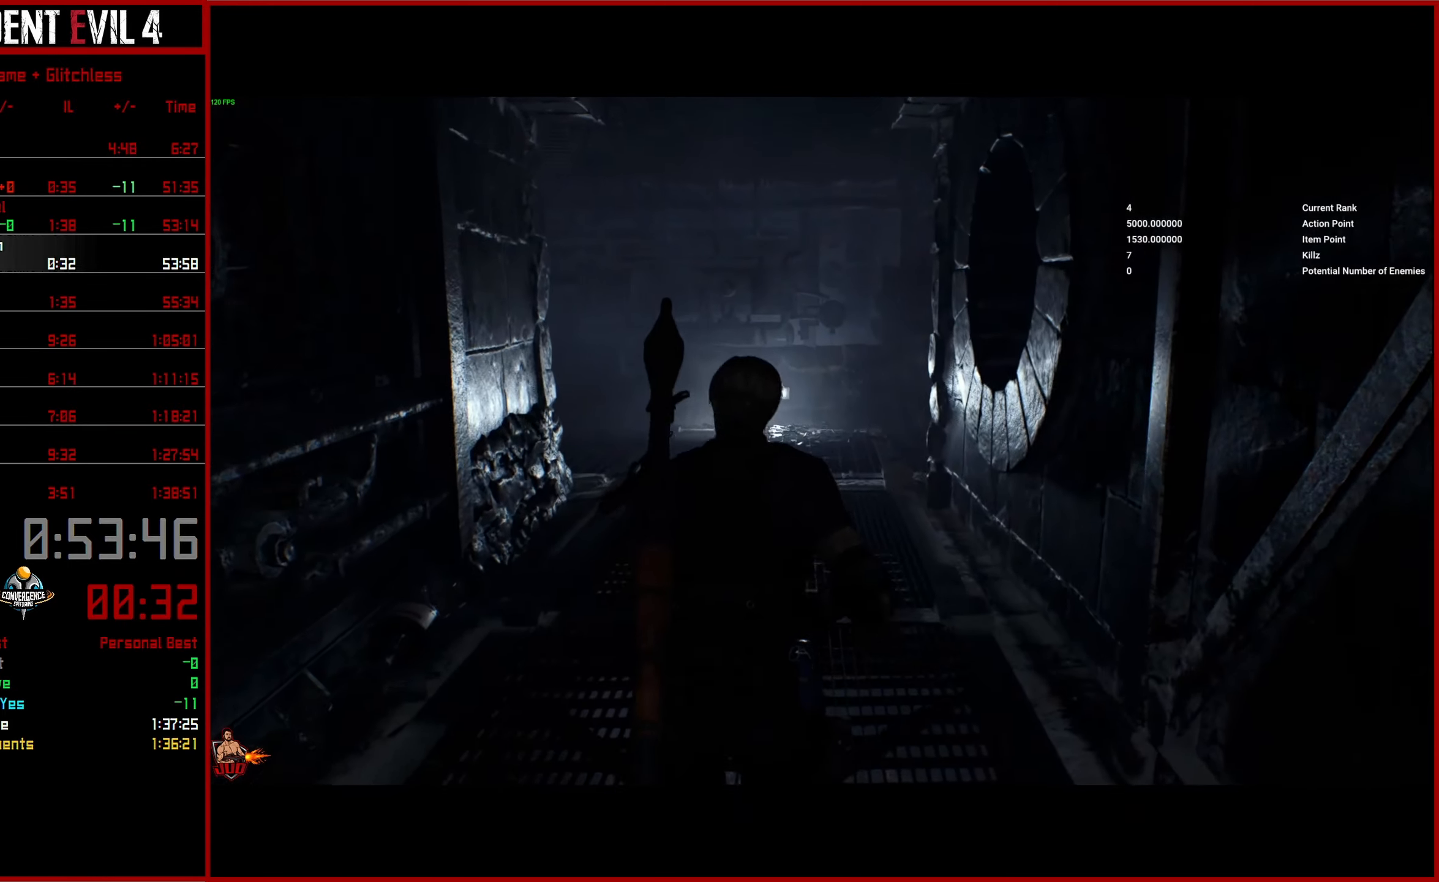
{"buttons": [], "left_stick": "up", "right_stick": "center", "button_events": []}
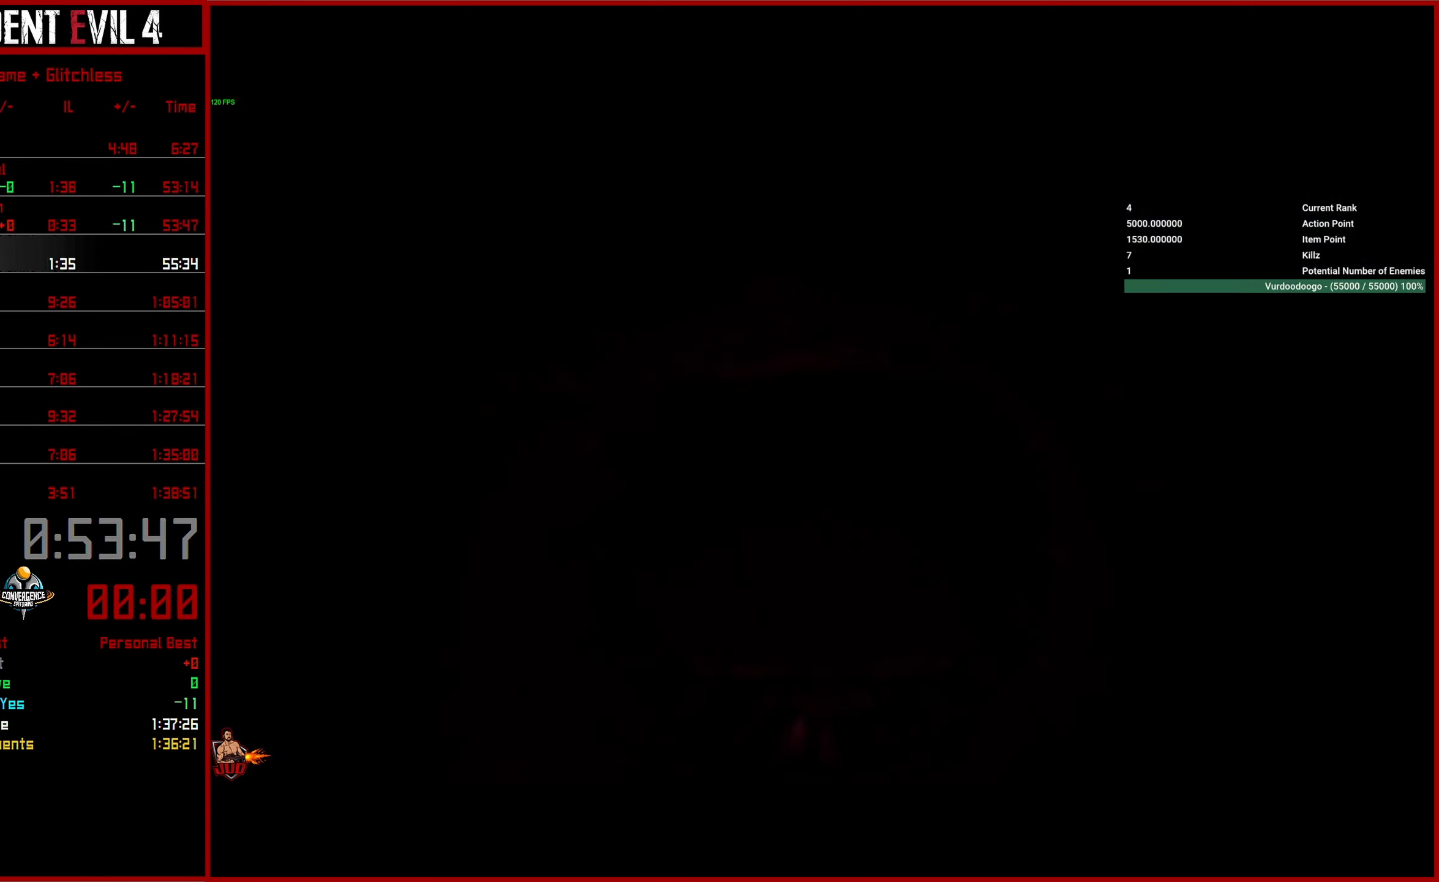
{"buttons": ["TRIANGLE"], "left_stick": "up", "right_stick": "center", "button_events": [[183, "START", "down"], [250, "TRIANGLE", "down"], [333, "START", "up"], [400, "TRIANGLE", "up"], [483, "TRIANGLE", "down"]]}
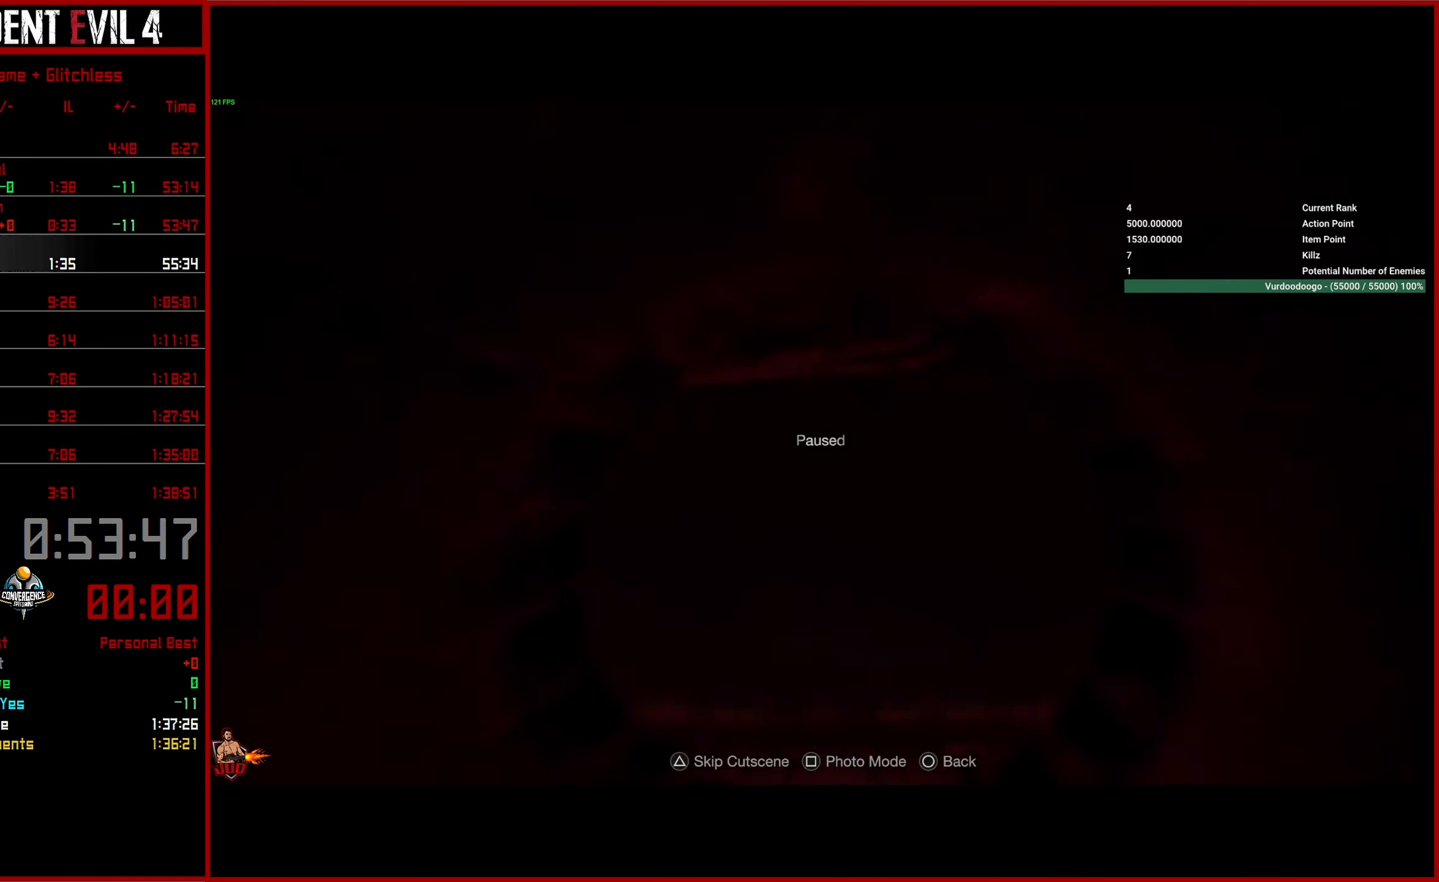
{"buttons": ["L3"], "left_stick": "up", "right_stick": "center", "button_events": [[67, "TRIANGLE", "up"], [133, "L3", "down"], [267, "L3", "up"], [317, "L3", "down"], [417, "L3", "up"], [483, "L3", "down"]]}
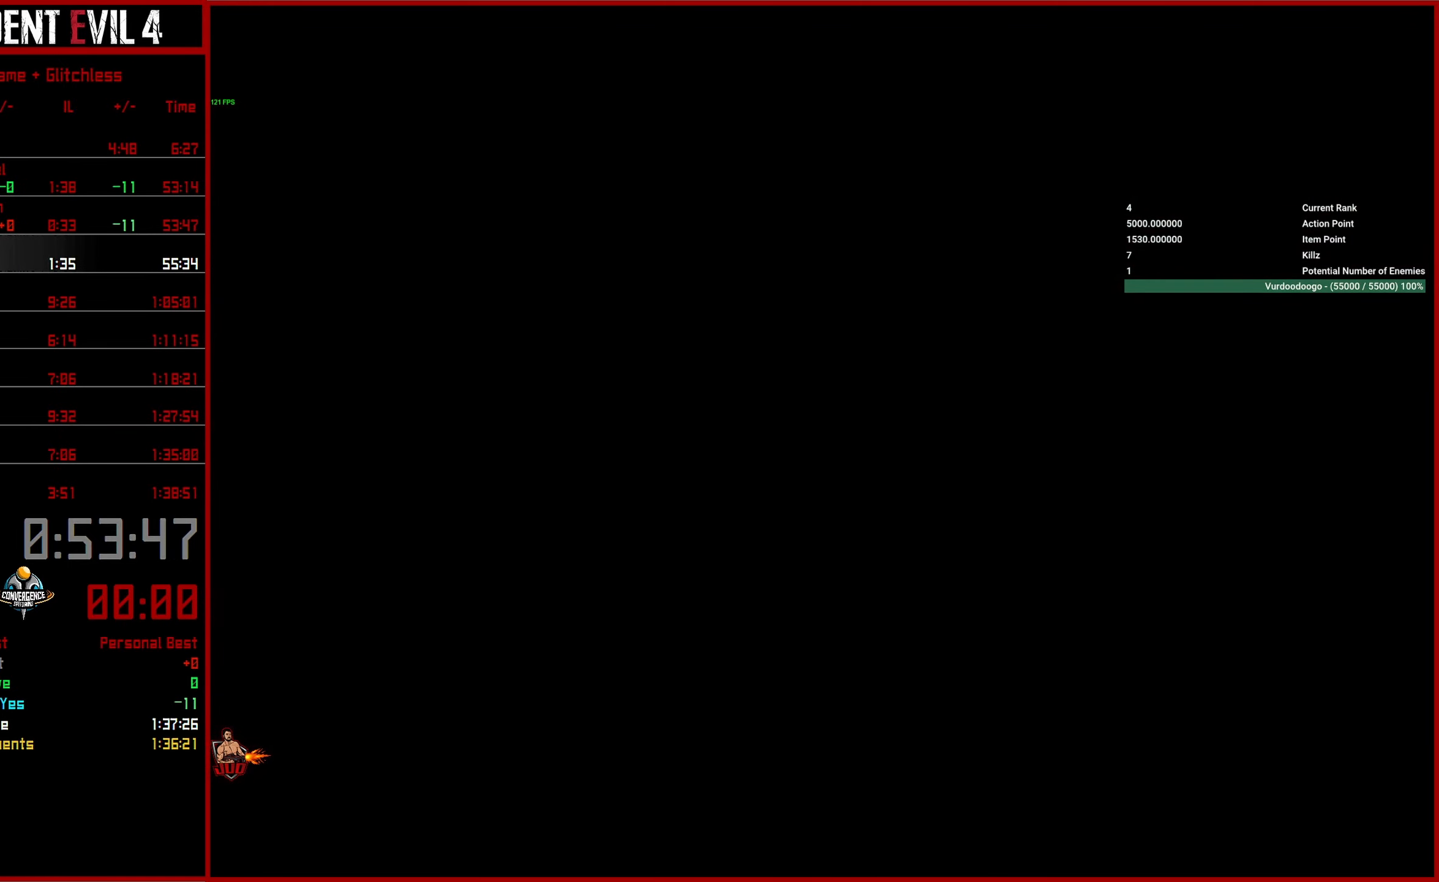
{"buttons": [], "left_stick": "up", "right_stick": "center", "button_events": [[83, "L3", "up"], [150, "L3", "down"], [250, "L3", "up"], [317, "L3", "down"], [417, "L3", "up"]]}